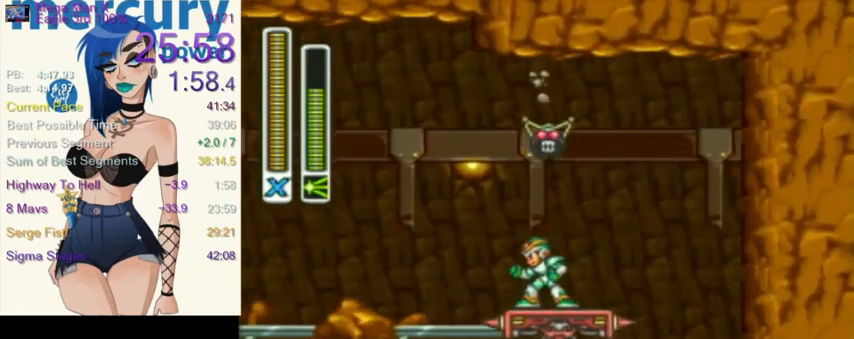
Gameplay with a controller (Nintendo layout); each line is a JSON object with the inputs held at the frame after it. "events" lists button and stick changes between this image and that frame as [ms after this image, input, new state], when the widget could be followed in between. Not read: L3 R3.
{"buttons": ["A", "B"], "events": [[401, "A", "down"], [434, "B", "down"]]}
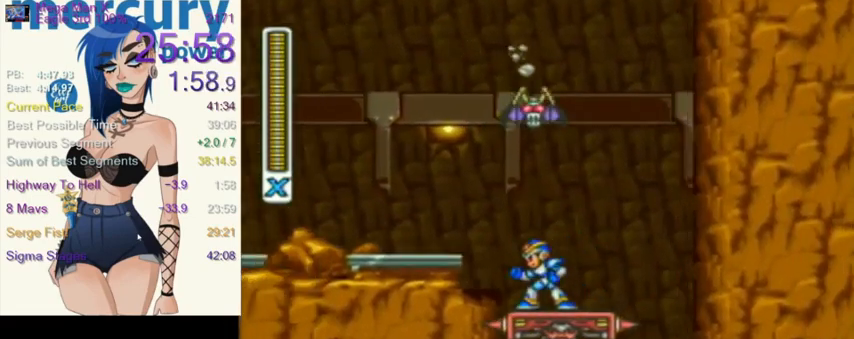
{"buttons": [], "events": [[100, "B", "up"], [133, "A", "up"]]}
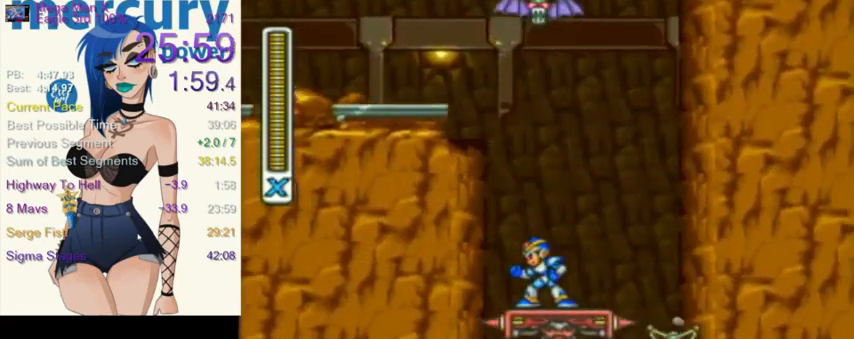
{"buttons": [], "events": []}
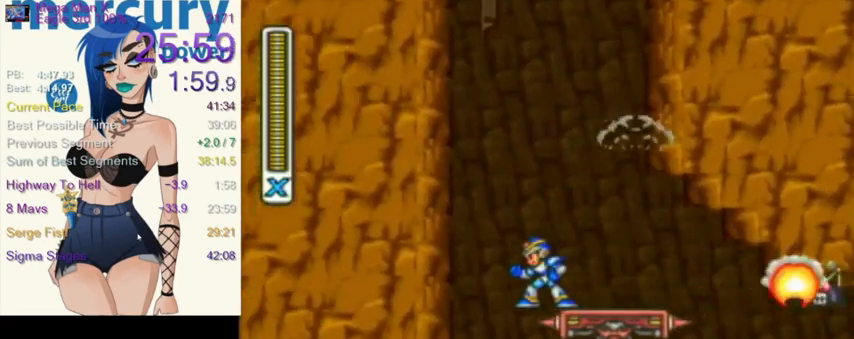
{"buttons": [], "events": []}
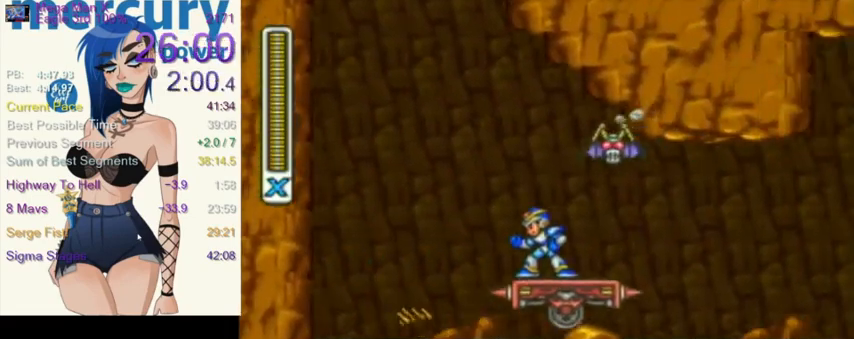
{"buttons": [], "events": []}
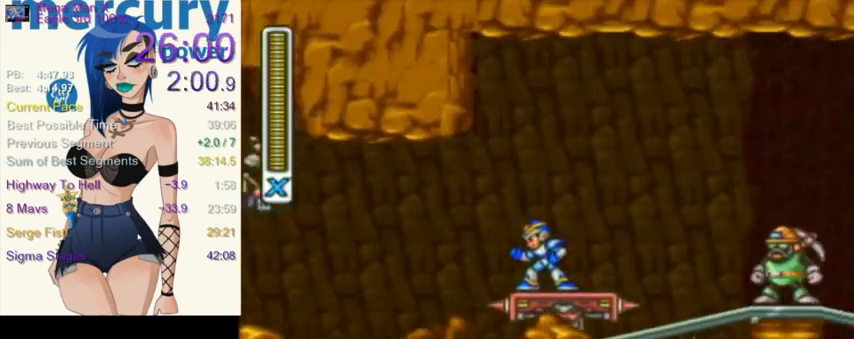
{"buttons": [], "events": []}
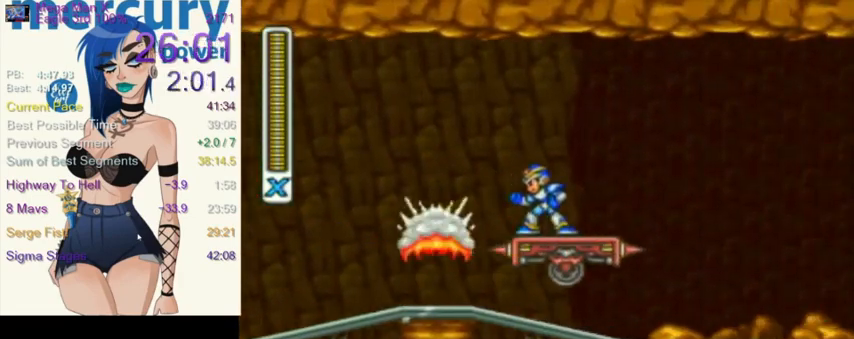
{"buttons": [], "events": [[134, "DPAD_RIGHT", "down"], [234, "DPAD_RIGHT", "up"]]}
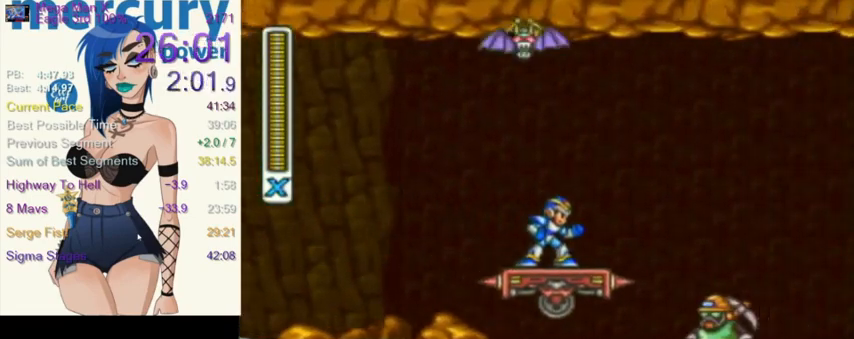
{"buttons": [], "events": []}
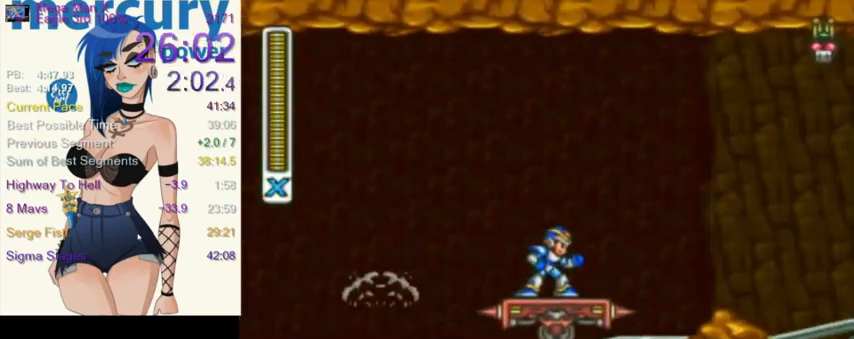
{"buttons": [], "events": []}
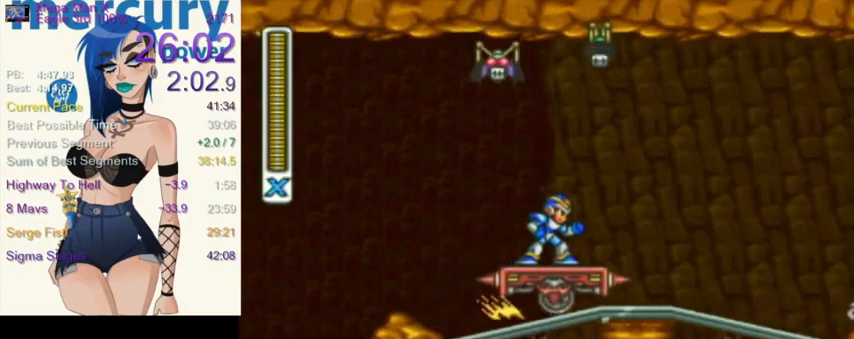
{"buttons": [], "events": []}
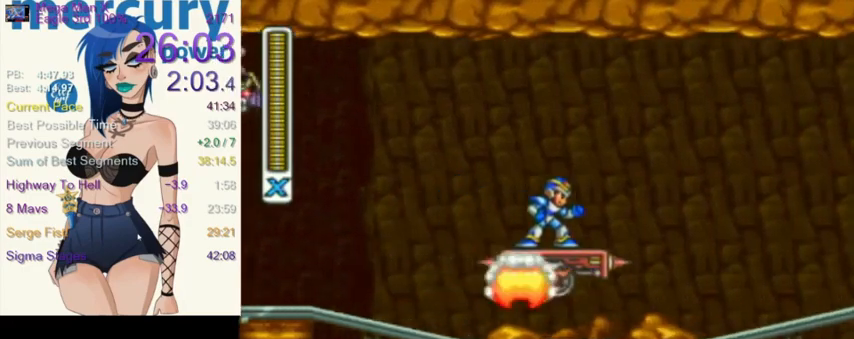
{"buttons": [], "events": []}
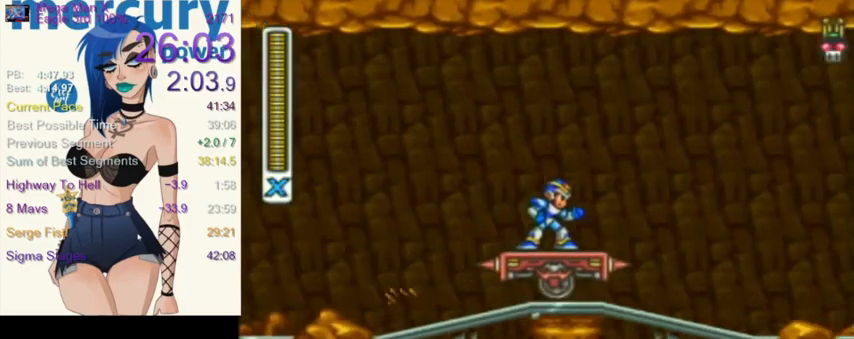
{"buttons": [], "events": []}
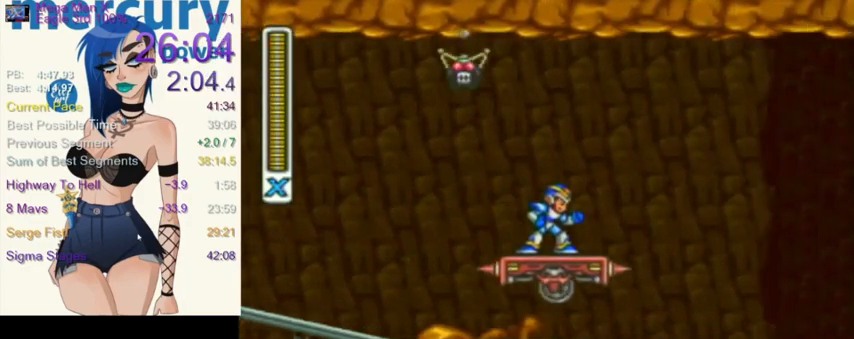
{"buttons": [], "events": []}
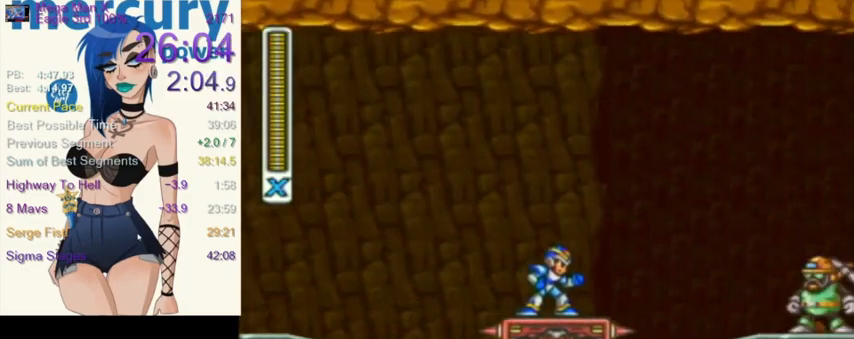
{"buttons": ["L1", "R1", "DPAD_RIGHT"], "events": [[300, "DPAD_RIGHT", "down"], [300, "L1", "down"], [300, "R1", "down"], [333, "DPAD_UP", "down"], [467, "DPAD_UP", "up"]]}
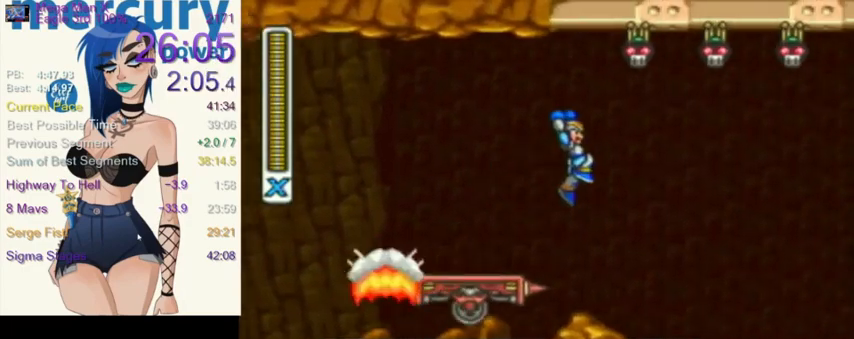
{"buttons": ["R1", "DPAD_RIGHT"], "events": [[300, "R1", "up"], [334, "L1", "up"], [467, "R1", "down"]]}
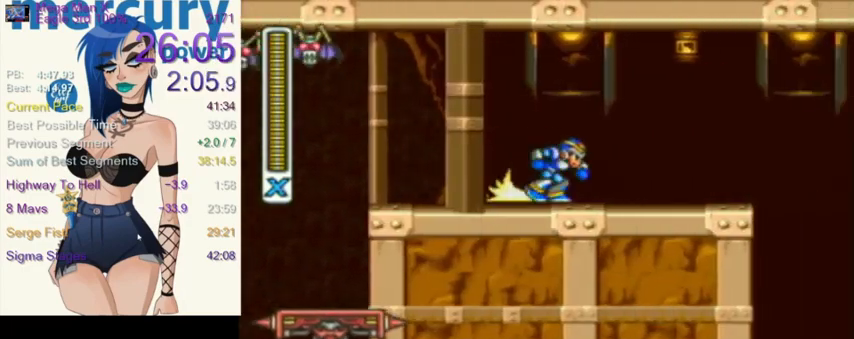
{"buttons": ["DPAD_RIGHT"], "events": [[66, "L1", "down"], [100, "DPAD_UP", "down"], [100, "R1", "up"], [133, "DPAD_UP", "up"], [300, "L1", "up"]]}
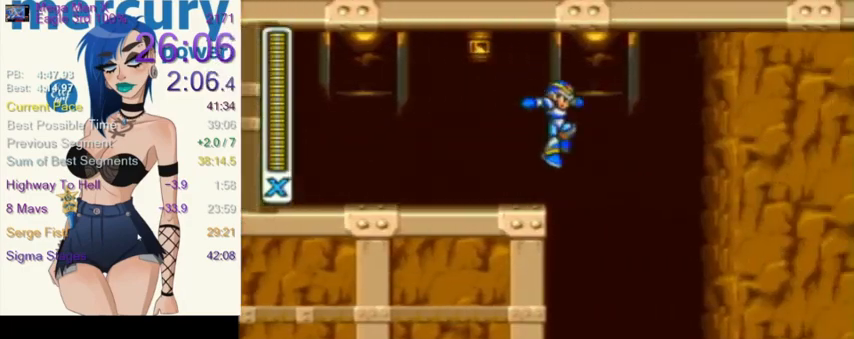
{"buttons": [], "events": [[234, "DPAD_RIGHT", "up"]]}
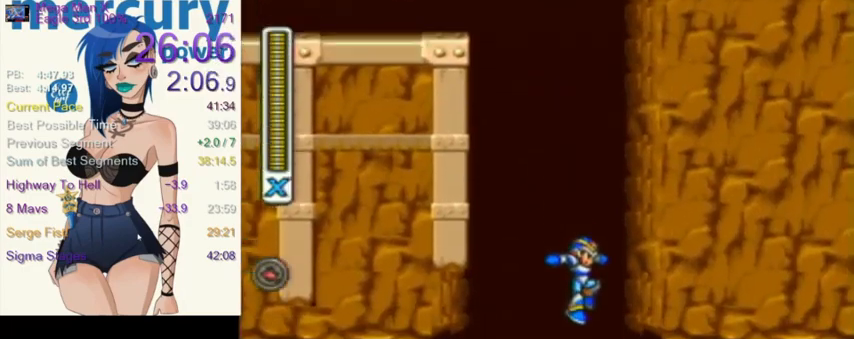
{"buttons": ["DPAD_RIGHT"], "events": [[301, "DPAD_RIGHT", "down"]]}
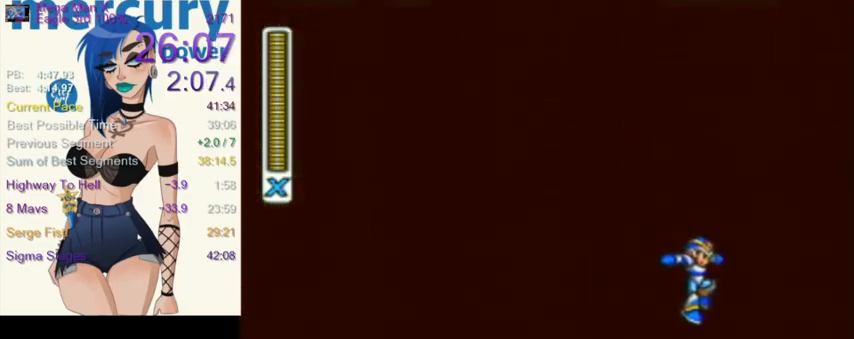
{"buttons": [], "events": [[67, "DPAD_RIGHT", "up"]]}
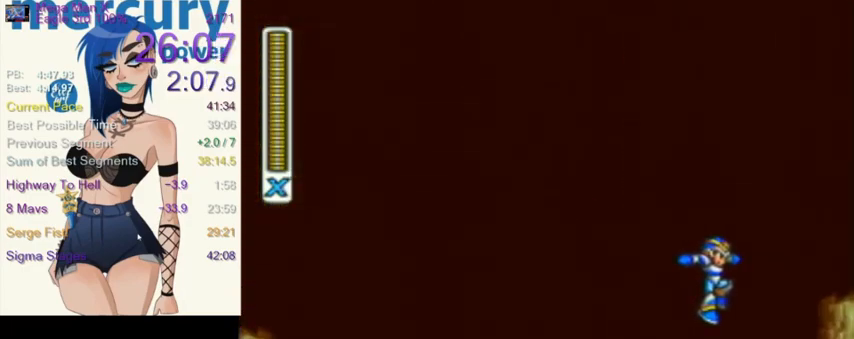
{"buttons": ["DPAD_RIGHT"], "events": [[267, "DPAD_RIGHT", "down"]]}
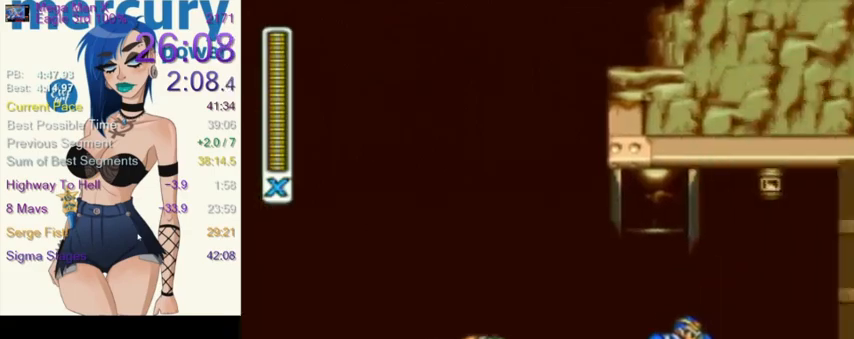
{"buttons": ["R1", "DPAD_RIGHT"], "events": [[133, "R1", "down"]]}
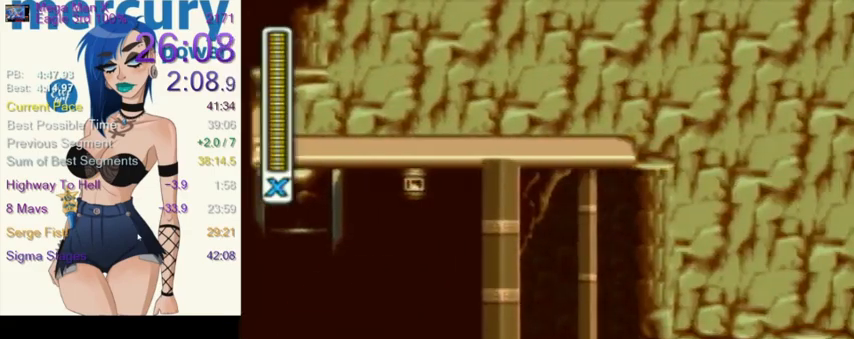
{"buttons": ["R1", "DPAD_RIGHT"], "events": []}
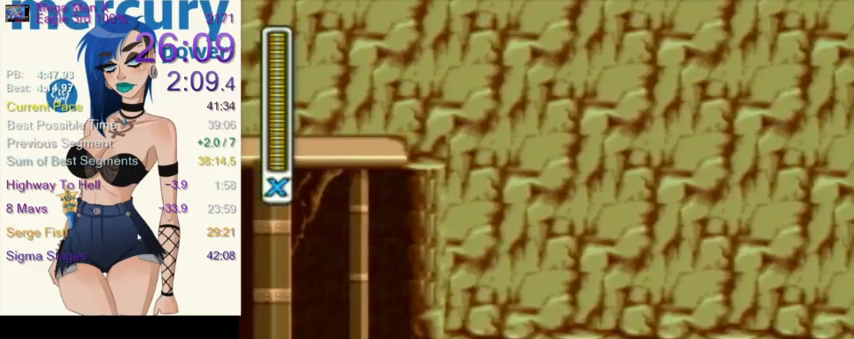
{"buttons": ["R1", "DPAD_RIGHT"], "events": [[333, "R1", "up"], [400, "R1", "down"]]}
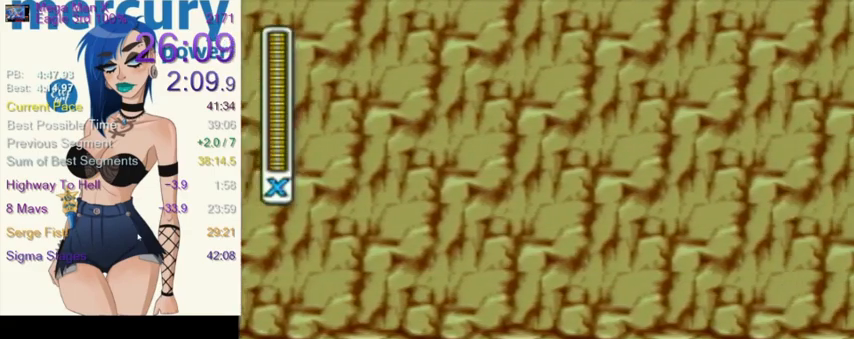
{"buttons": ["DPAD_RIGHT"], "events": [[501, "R1", "up"]]}
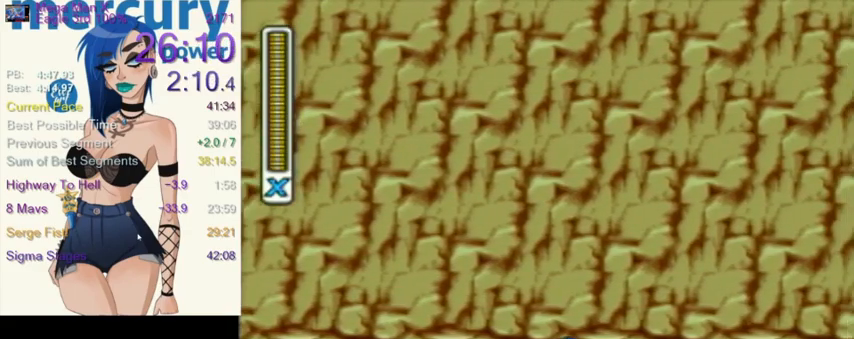
{"buttons": ["R1", "DPAD_RIGHT"], "events": [[66, "R1", "down"]]}
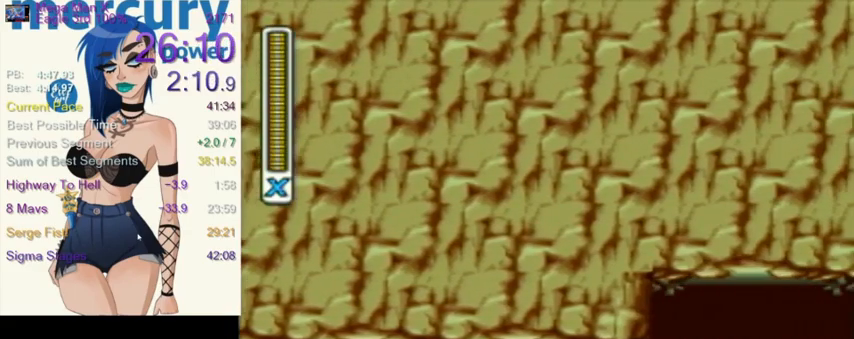
{"buttons": ["R1", "DPAD_RIGHT"], "events": [[167, "R1", "up"], [234, "R1", "down"]]}
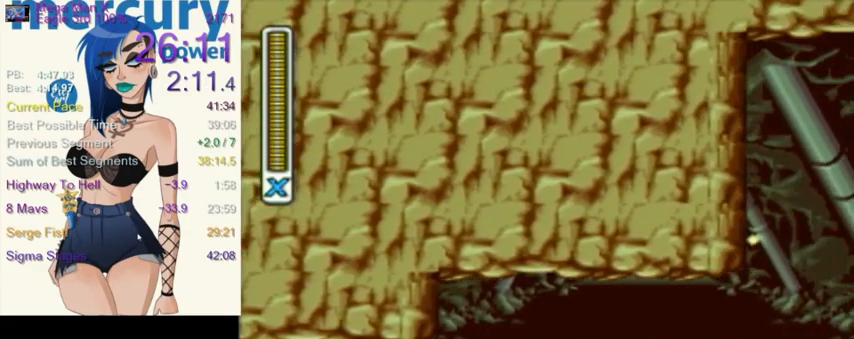
{"buttons": ["DPAD_RIGHT"], "events": [[267, "L1", "down"], [300, "R1", "up"], [500, "L1", "up"]]}
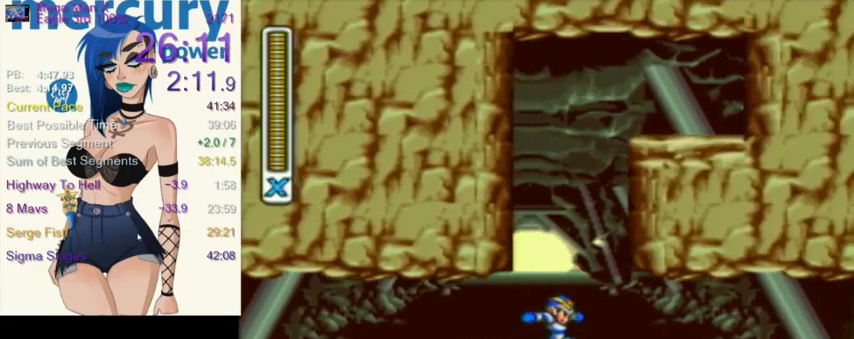
{"buttons": ["R1", "DPAD_RIGHT"], "events": [[234, "R1", "down"]]}
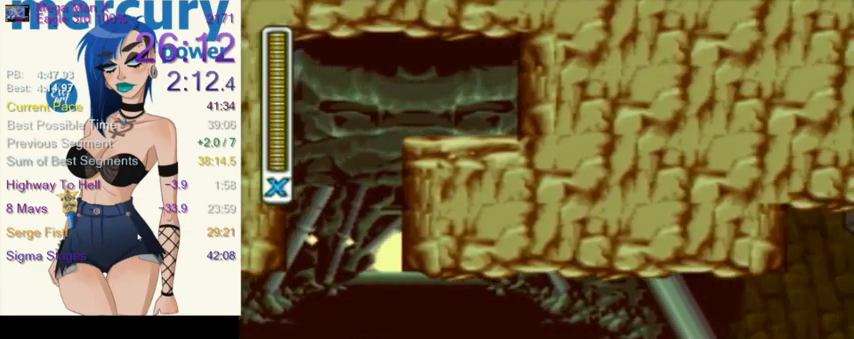
{"buttons": ["DPAD_RIGHT"], "events": [[233, "L1", "down"], [300, "L1", "up"], [300, "R1", "up"]]}
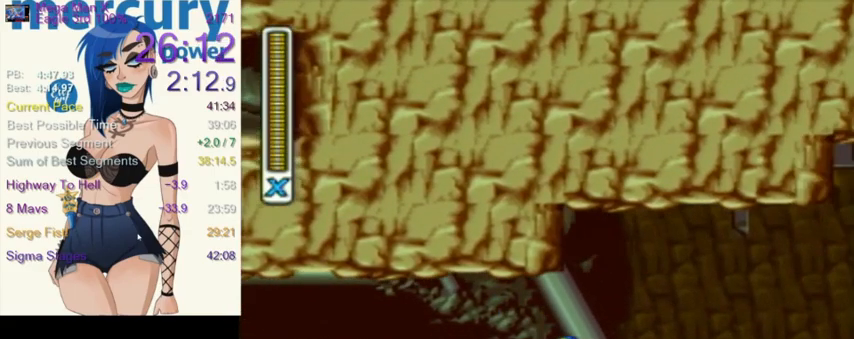
{"buttons": ["DPAD_RIGHT"], "events": [[67, "L1", "down"], [67, "R1", "down"], [267, "L1", "up"], [267, "R1", "up"]]}